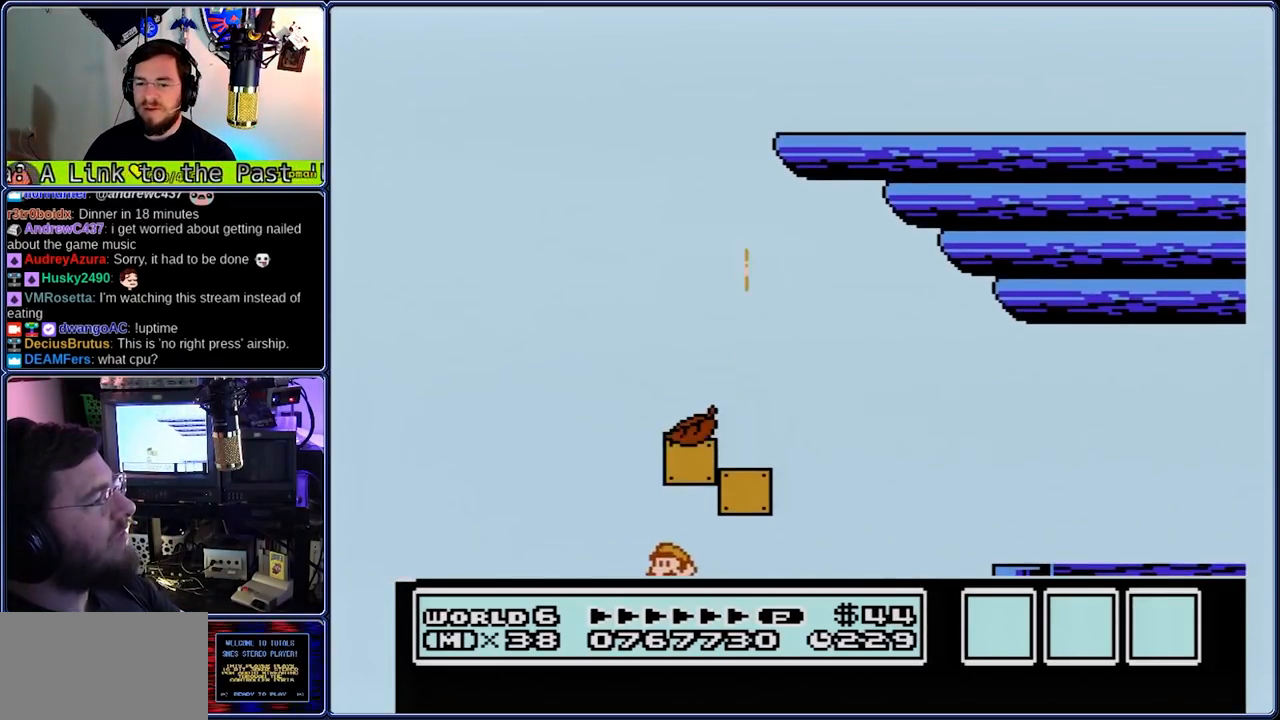
Gameplay with a controller (Nintendo layout); each line is a JSON object with the inputs held at the frame after it. "events" lists button and stick changes between this image and that frame as [ms after this image, input, new state], when the widget could be followed in between. Not read: DPAD_UP L3 R3.
{"buttons": ["B", "DPAD_RIGHT"], "events": [[83, "A", "down"], [83, "DPAD_DOWN", "down"], [167, "DPAD_RIGHT", "down"], [233, "DPAD_DOWN", "up"], [233, "DPAD_LEFT", "up"], [483, "A", "up"]]}
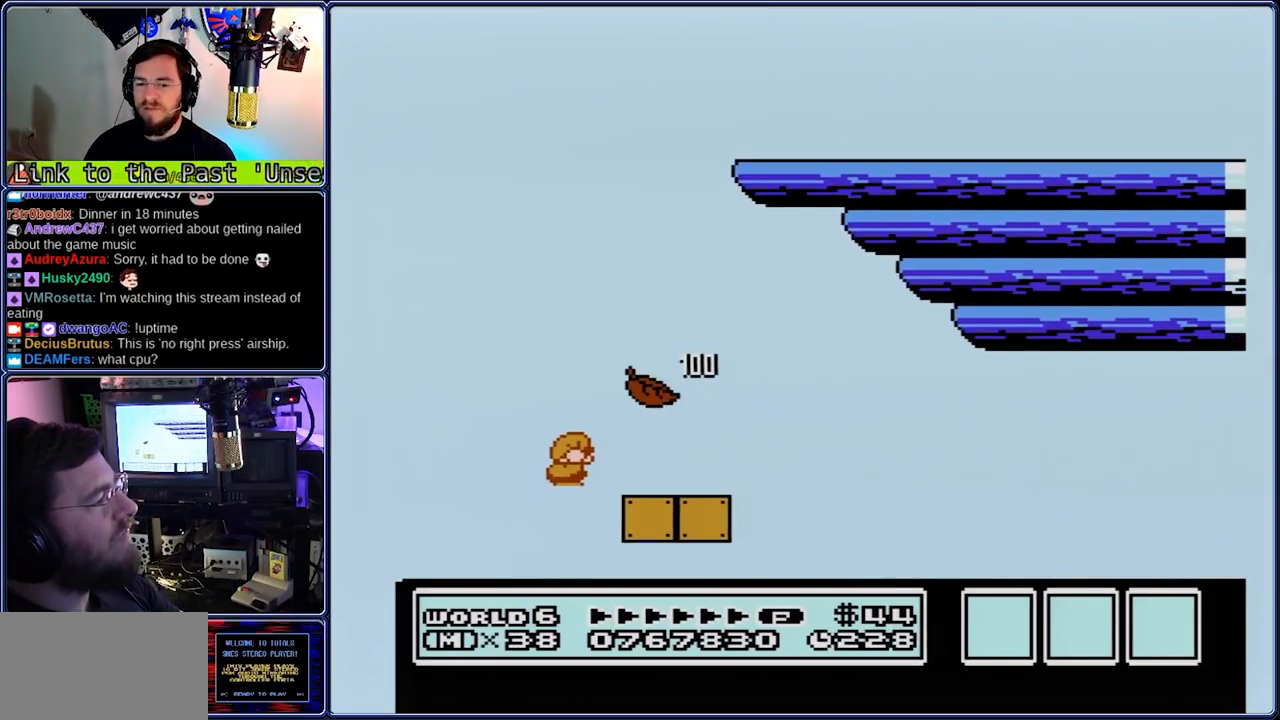
{"buttons": ["B", "DPAD_LEFT"], "events": [[183, "A", "down"], [183, "DPAD_DOWN", "down"], [267, "A", "up"], [267, "DPAD_DOWN", "up"], [267, "DPAD_LEFT", "down"], [333, "DPAD_RIGHT", "up"]]}
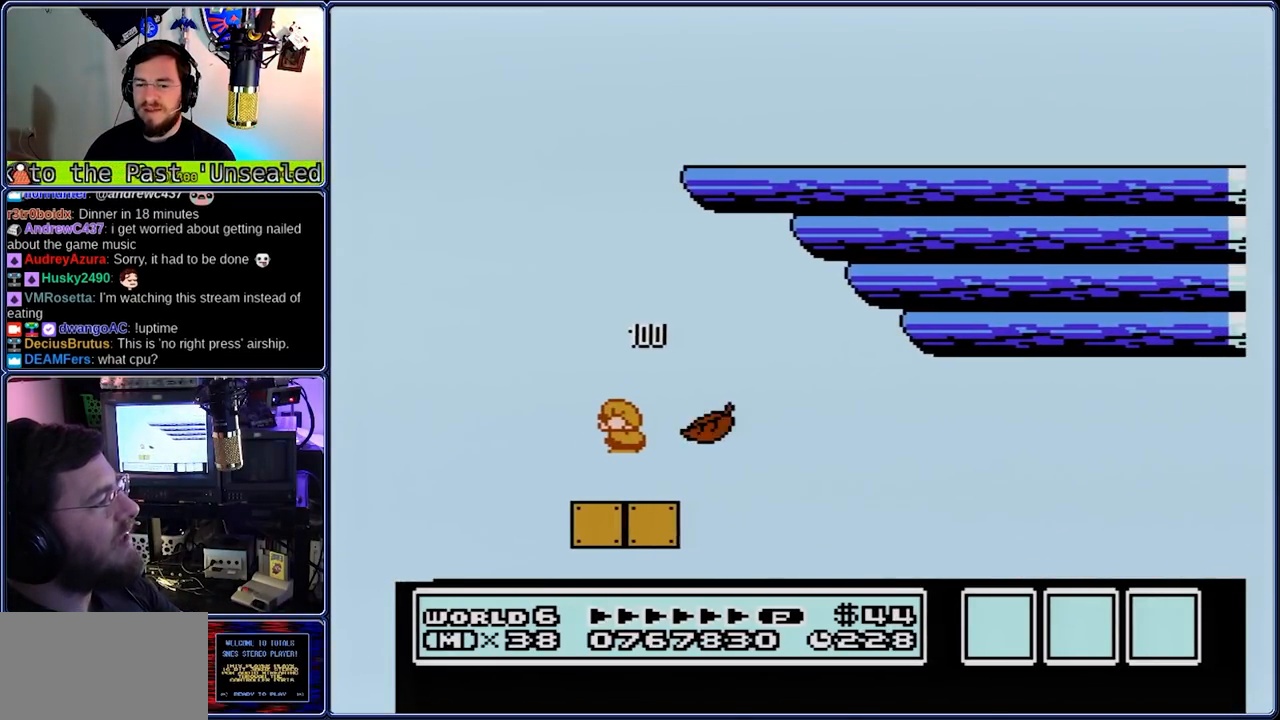
{"buttons": ["B"], "events": [[83, "A", "down"], [300, "DPAD_RIGHT", "down"], [367, "DPAD_LEFT", "up"], [500, "A", "up"], [500, "DPAD_RIGHT", "up"]]}
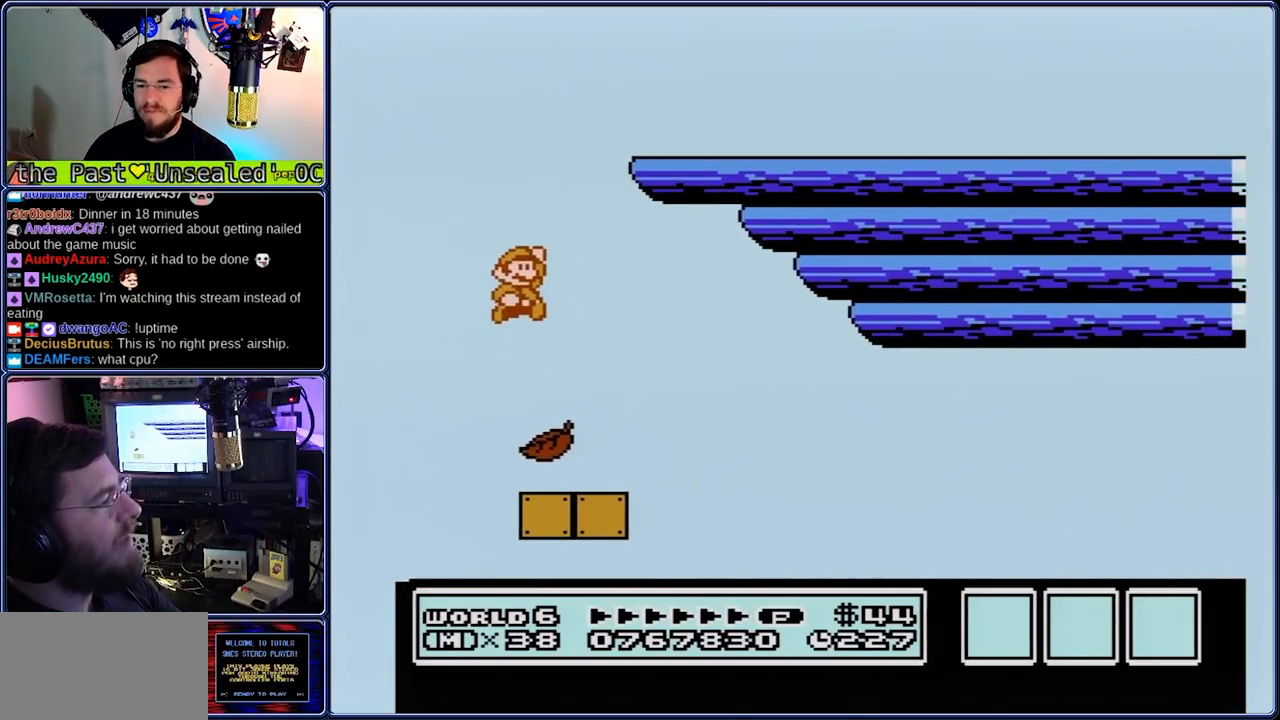
{"buttons": ["A", "B", "DPAD_RIGHT"], "events": [[67, "DPAD_RIGHT", "down"], [400, "A", "down"]]}
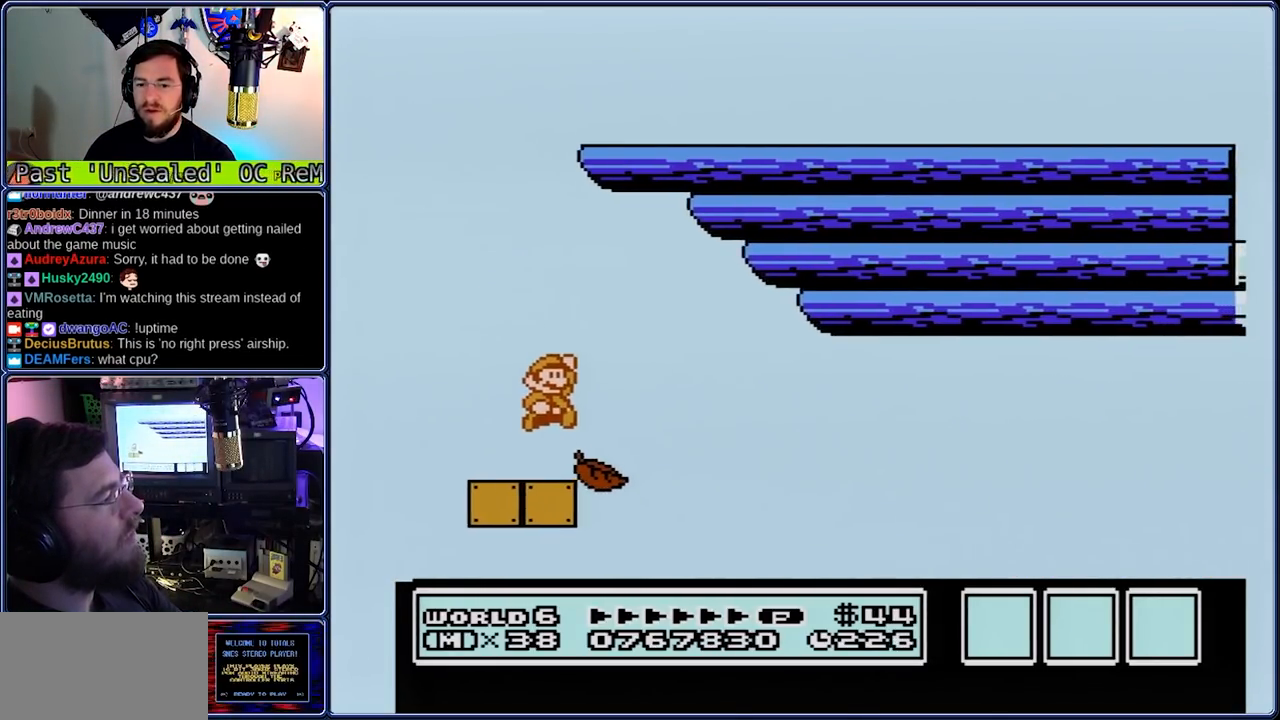
{"buttons": ["B", "DPAD_RIGHT"], "events": [[50, "A", "up"]]}
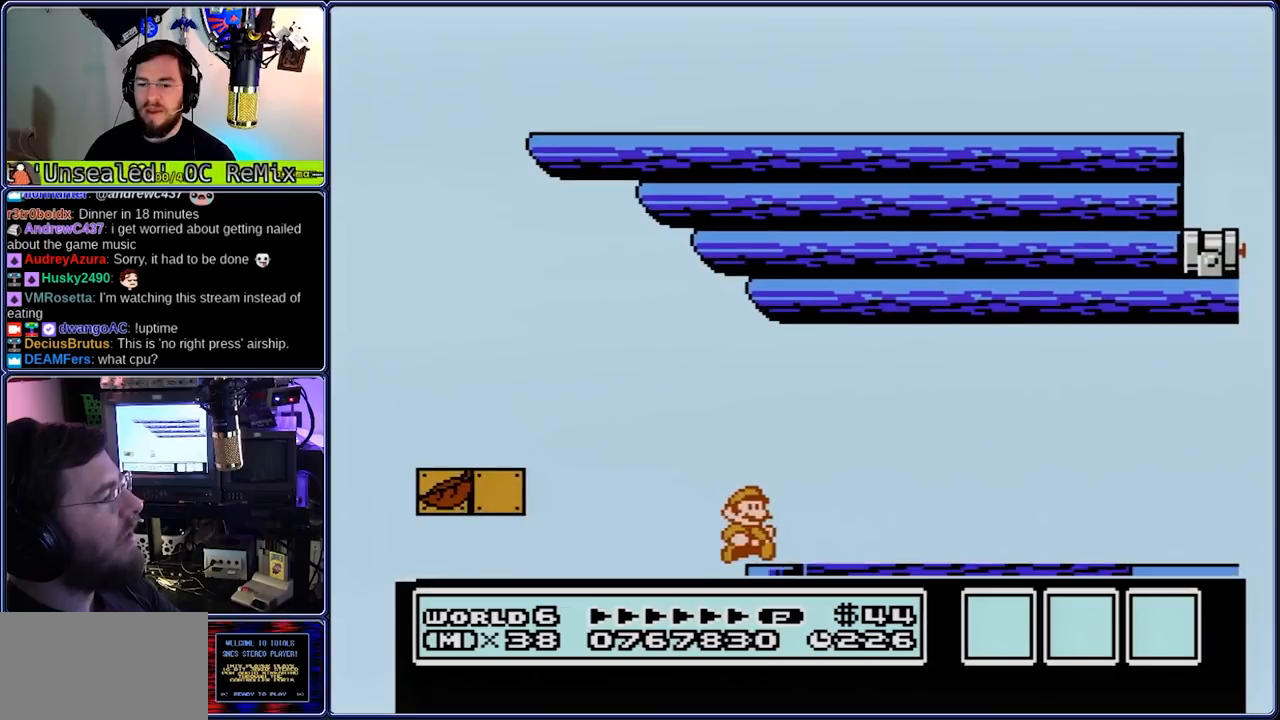
{"buttons": ["B", "DPAD_RIGHT"], "events": []}
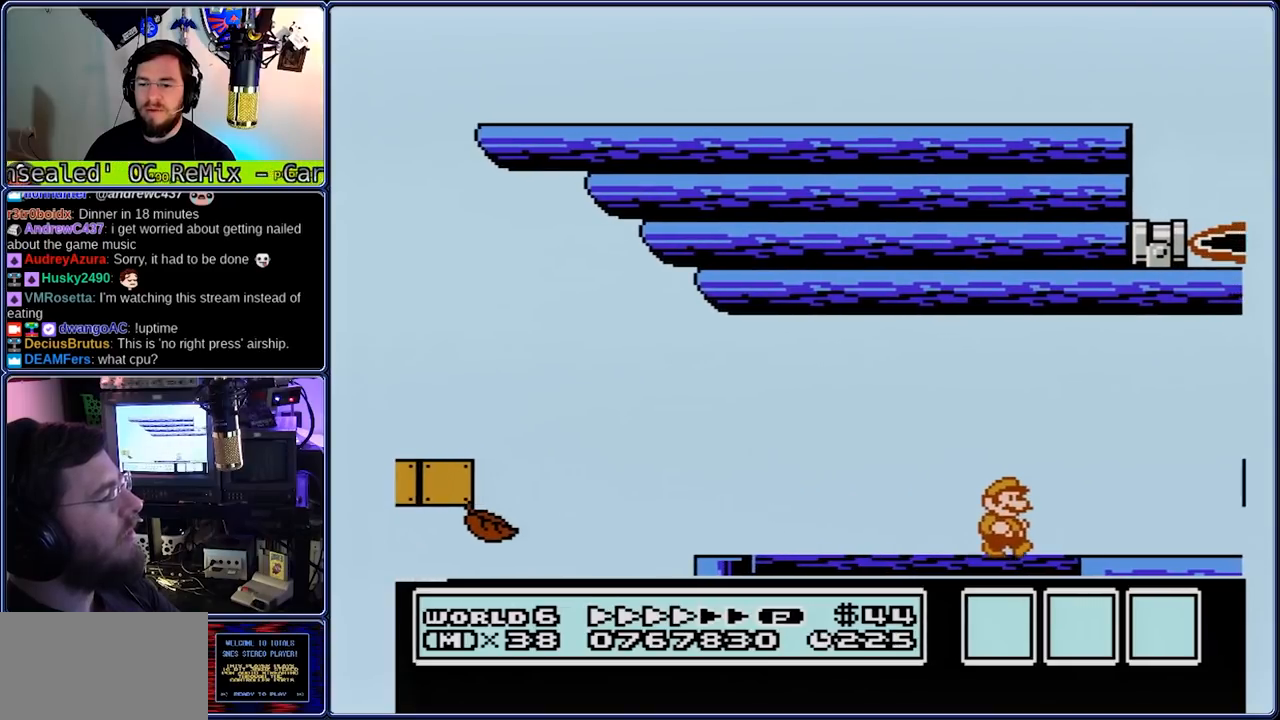
{"buttons": ["A", "B", "DPAD_RIGHT"], "events": [[317, "A", "down"]]}
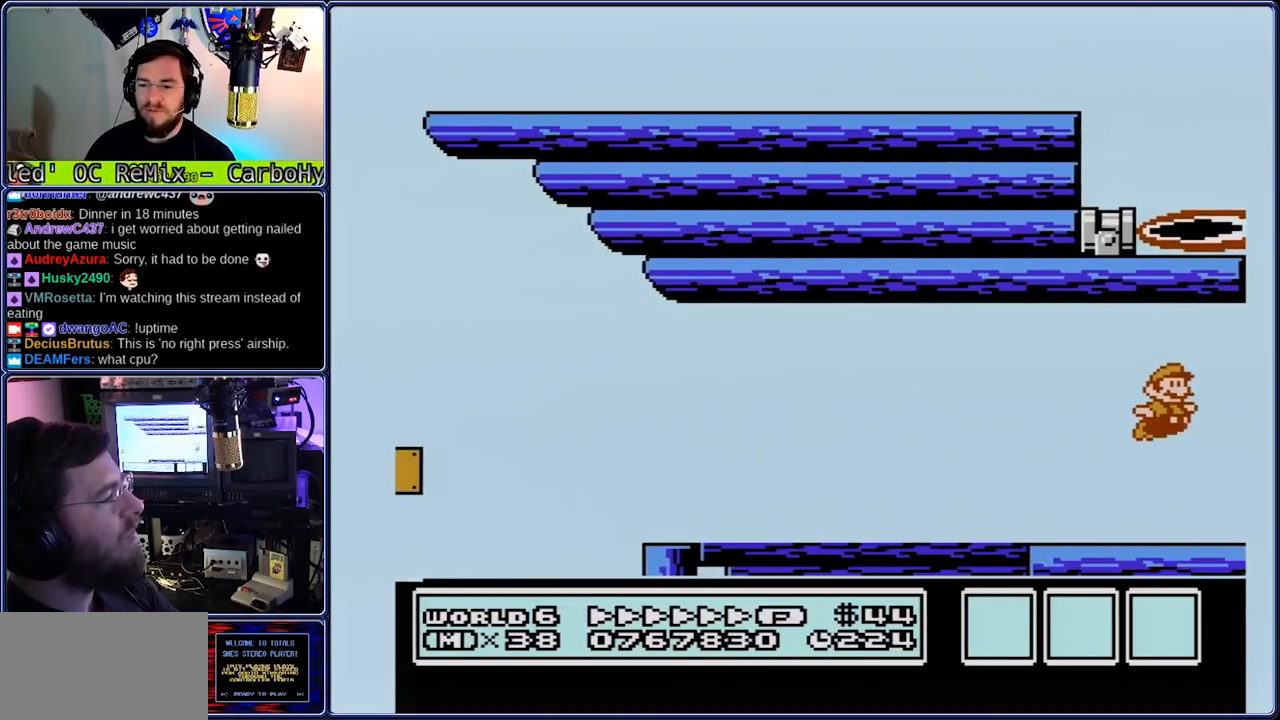
{"buttons": ["A", "B", "DPAD_RIGHT"], "events": [[300, "A", "up"], [500, "A", "down"]]}
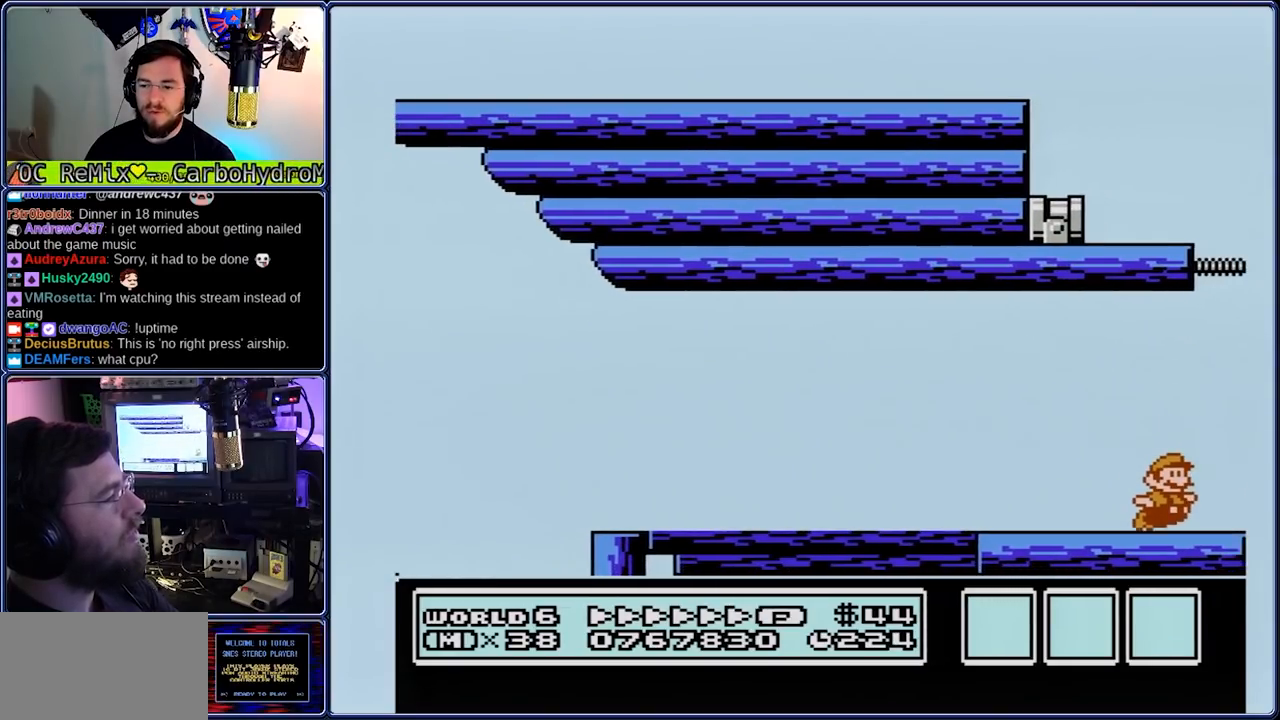
{"buttons": ["B", "DPAD_RIGHT"], "events": [[400, "A", "up"]]}
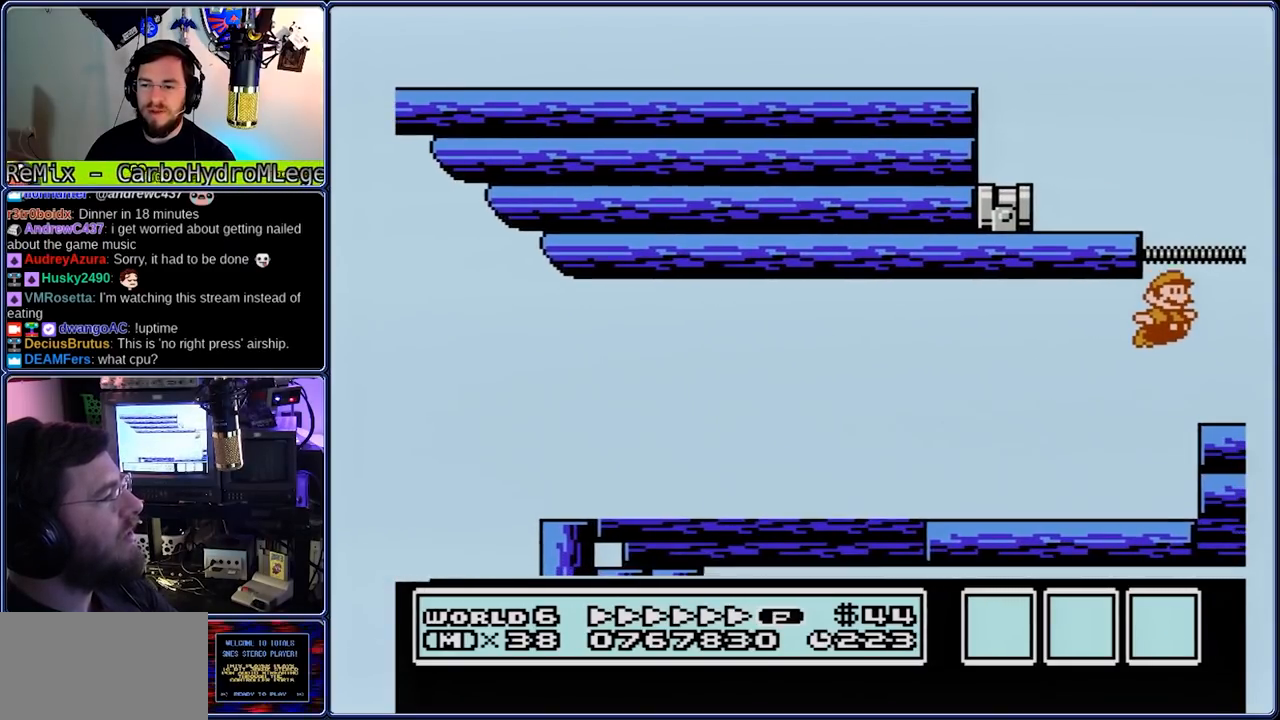
{"buttons": ["A", "B", "DPAD_LEFT"], "events": [[167, "A", "down"], [167, "DPAD_LEFT", "down"], [233, "DPAD_RIGHT", "up"]]}
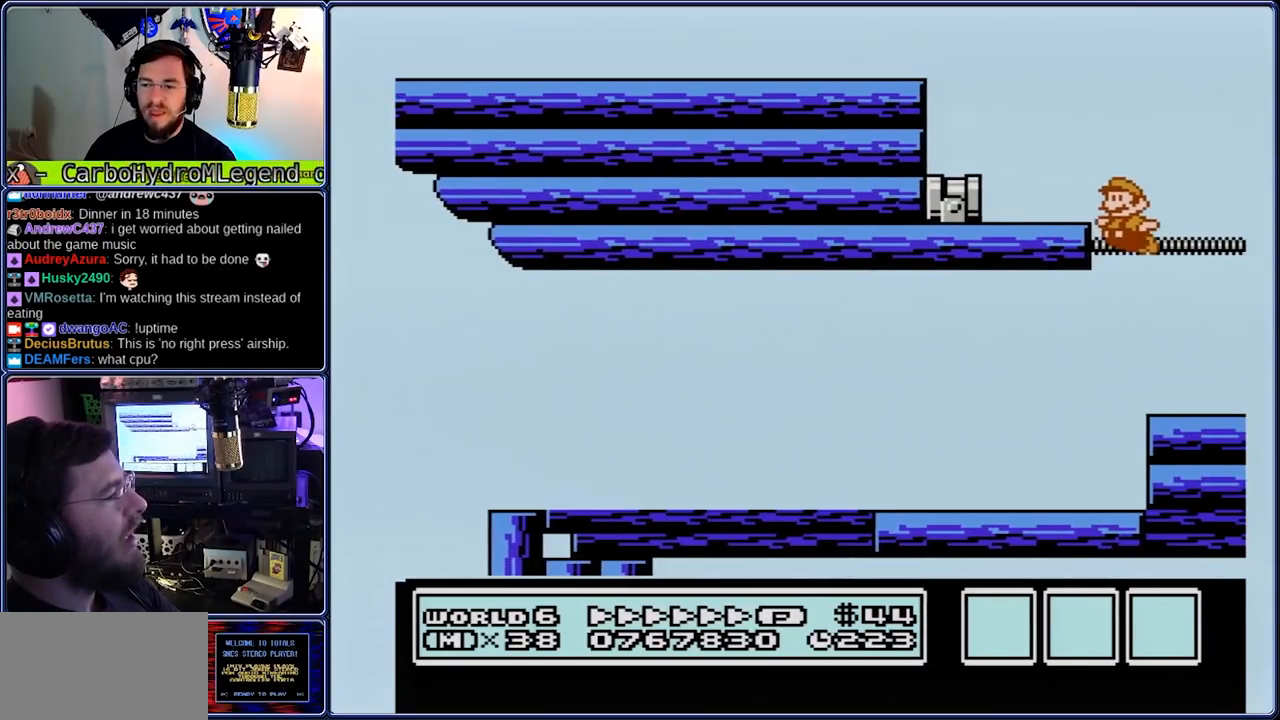
{"buttons": ["B", "DPAD_LEFT"], "events": [[67, "A", "up"], [133, "A", "down"], [400, "A", "up"]]}
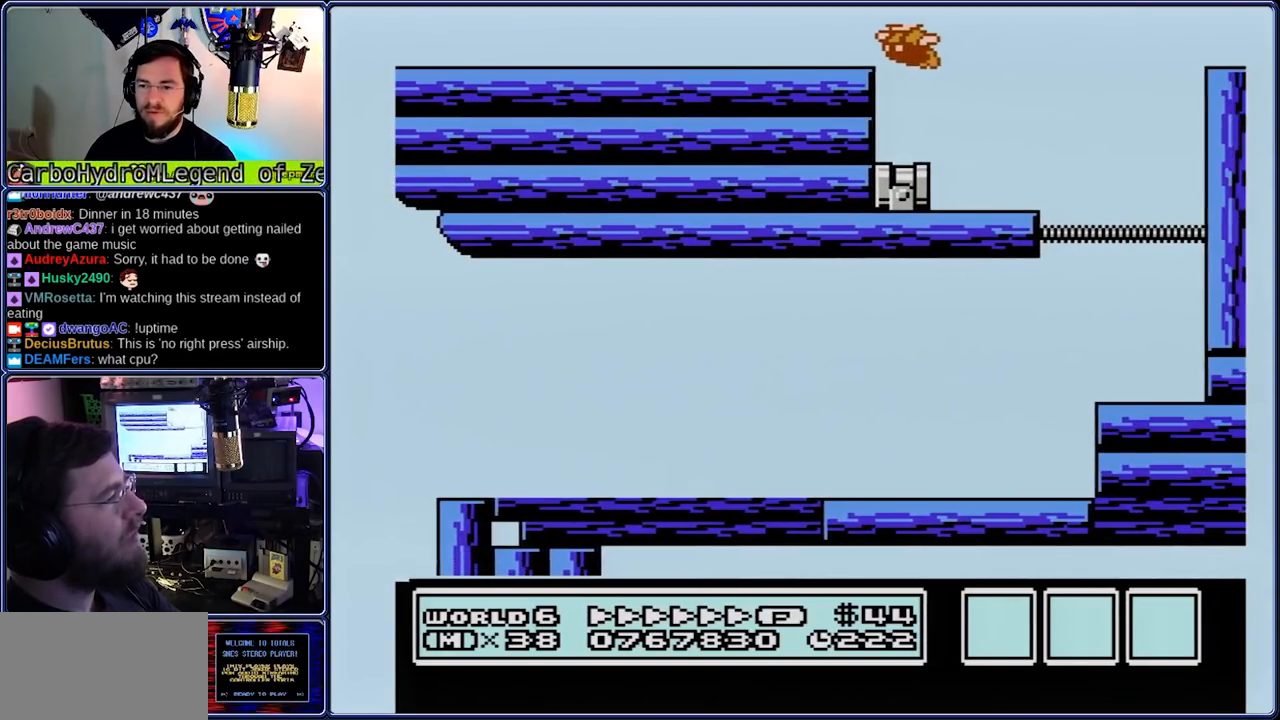
{"buttons": ["B", "DPAD_RIGHT"], "events": [[117, "A", "down"], [117, "DPAD_RIGHT", "down"], [183, "DPAD_LEFT", "up"], [250, "A", "up"]]}
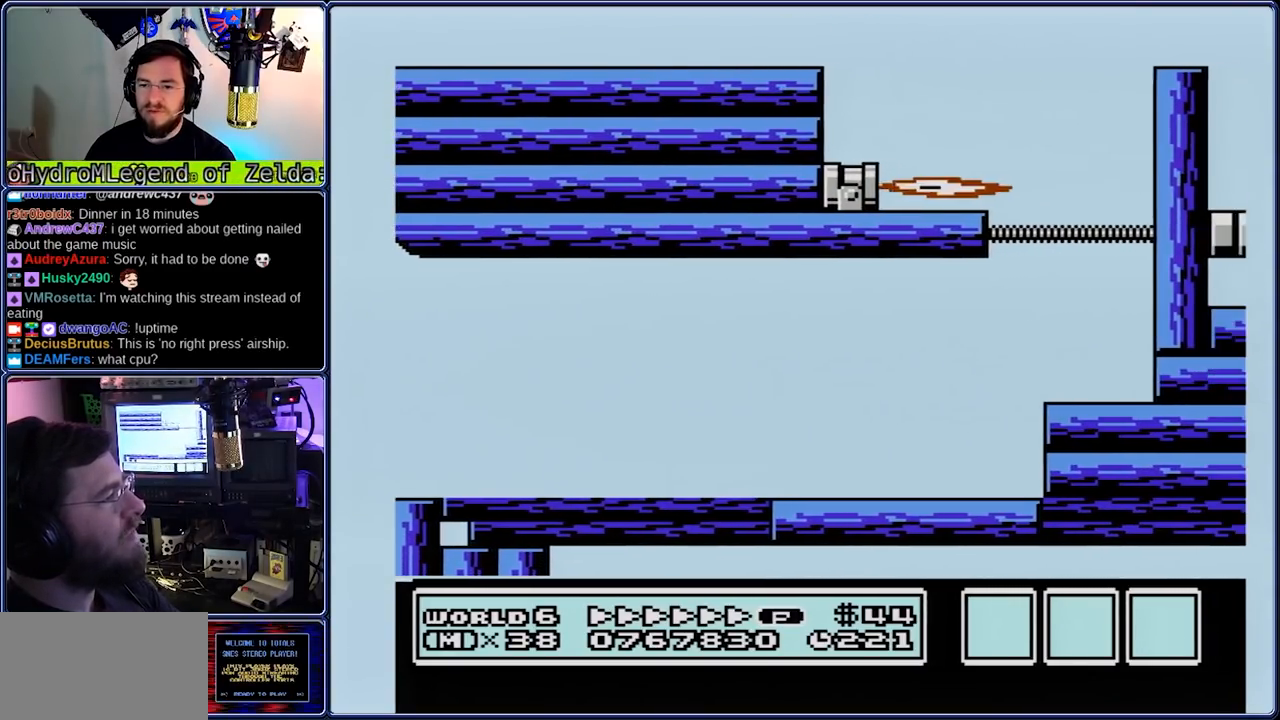
{"buttons": ["A", "B", "DPAD_RIGHT"], "events": [[283, "A", "down"]]}
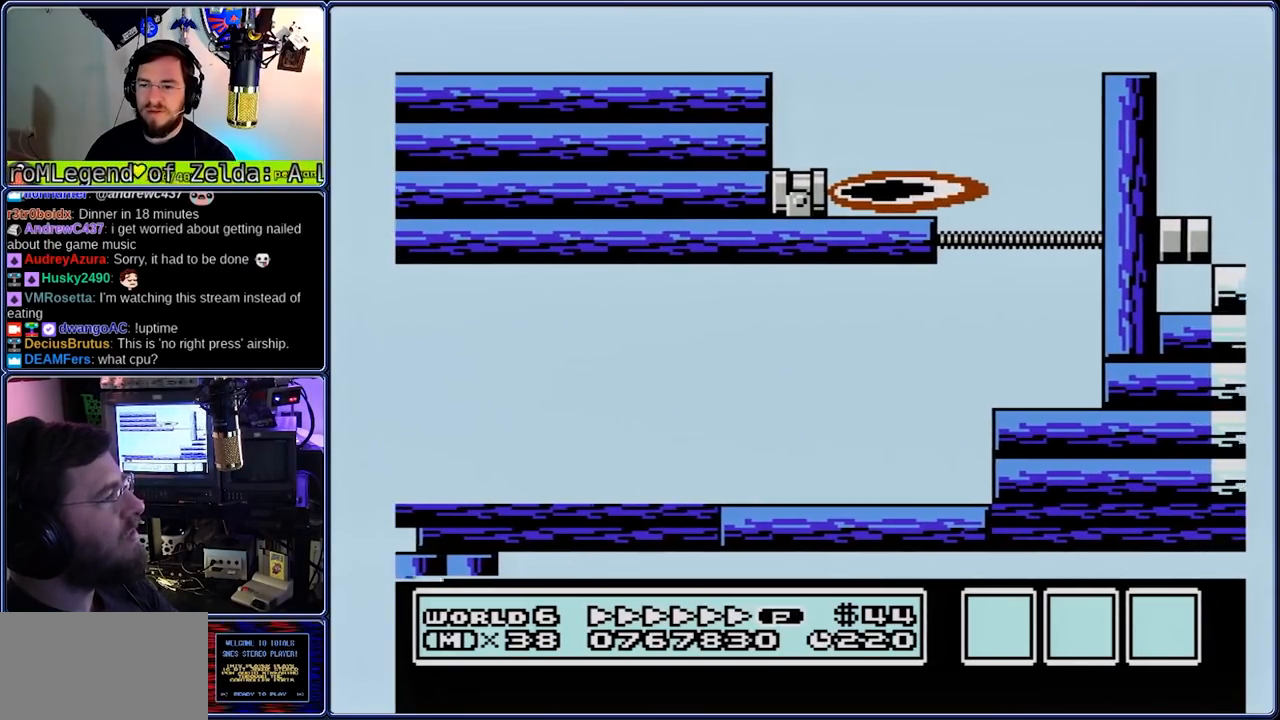
{"buttons": ["B", "DPAD_RIGHT"], "events": [[250, "A", "up"]]}